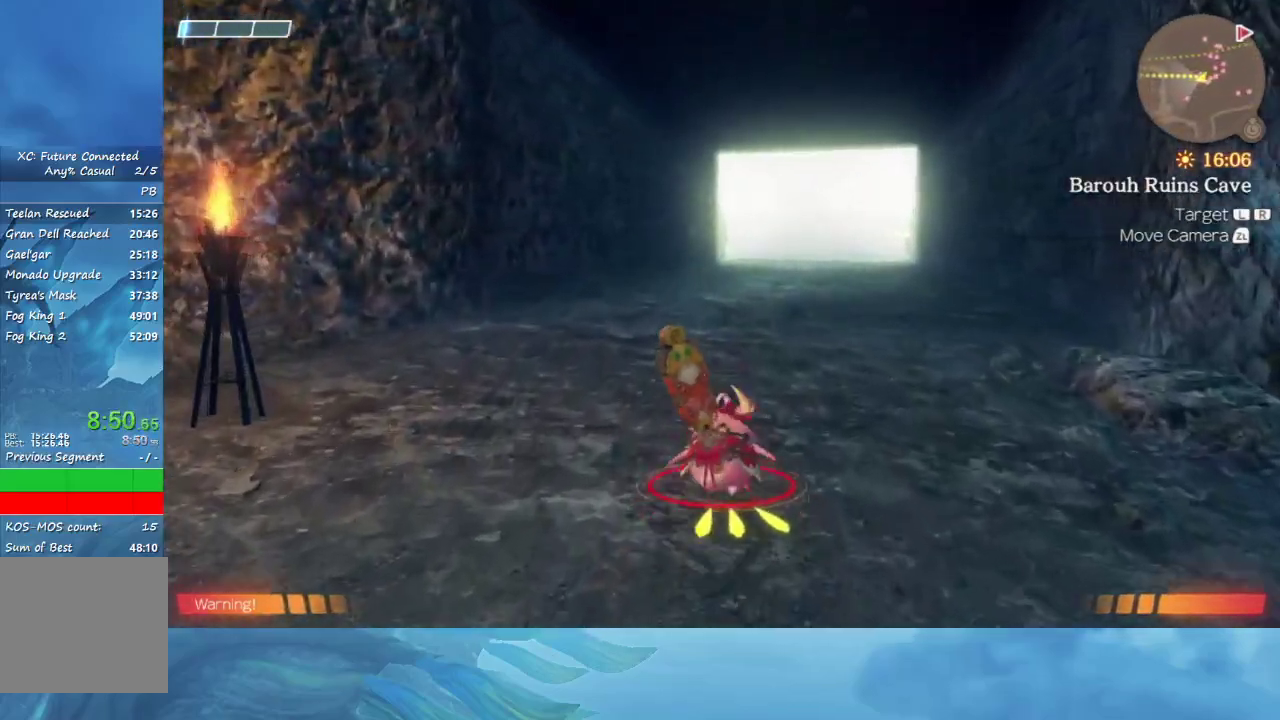
Gameplay with a controller (Nintendo layout); each line is a JSON object with the inputs held at the frame after it. "events" lists button and stick changes between this image and that frame as [ms after this image, input, new state], when the widget could be followed in between. Not read: L3 R3.
{"buttons": [], "left_stick": "up", "right_stick": "center", "events": []}
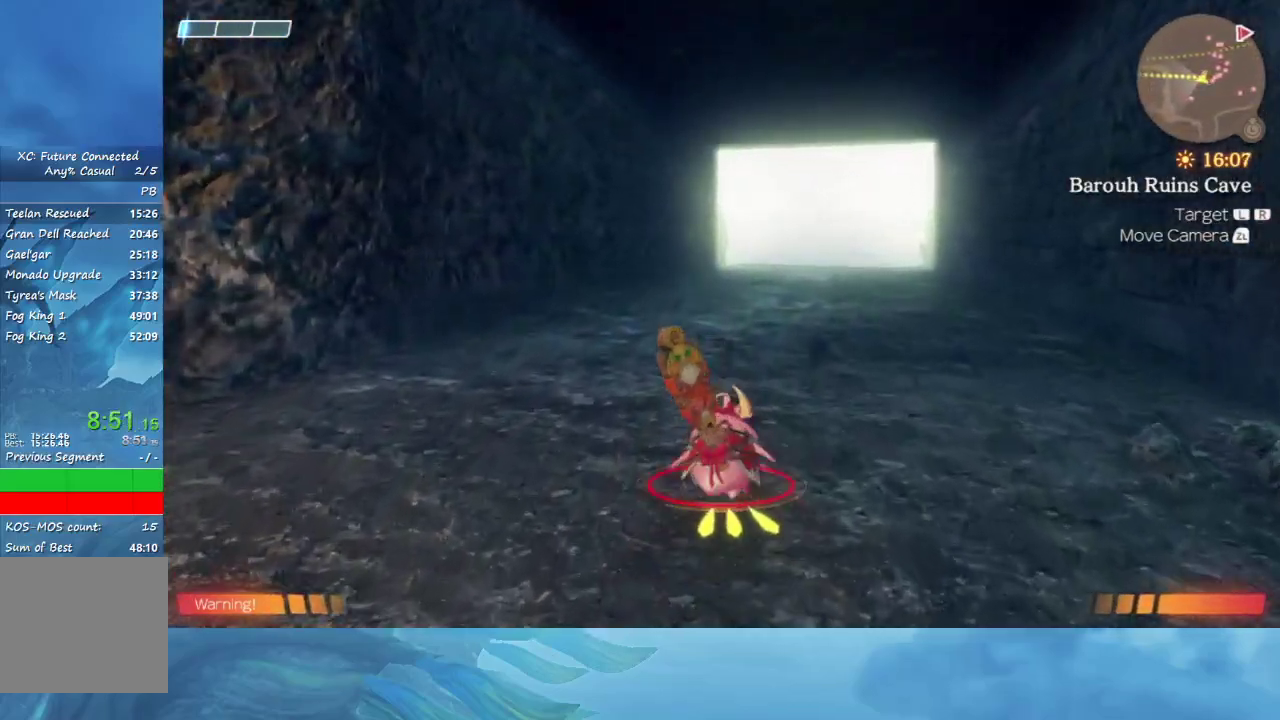
{"buttons": [], "left_stick": "up", "right_stick": "center", "events": []}
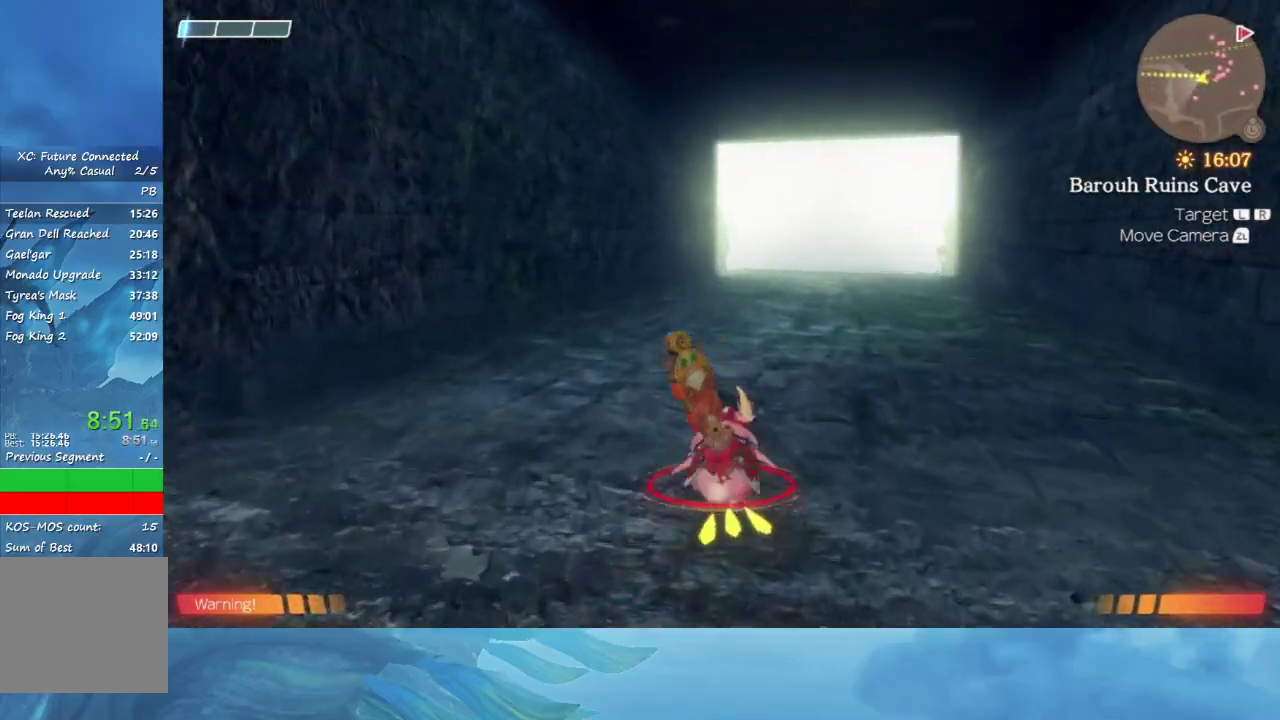
{"buttons": [], "left_stick": "up", "right_stick": "center", "events": []}
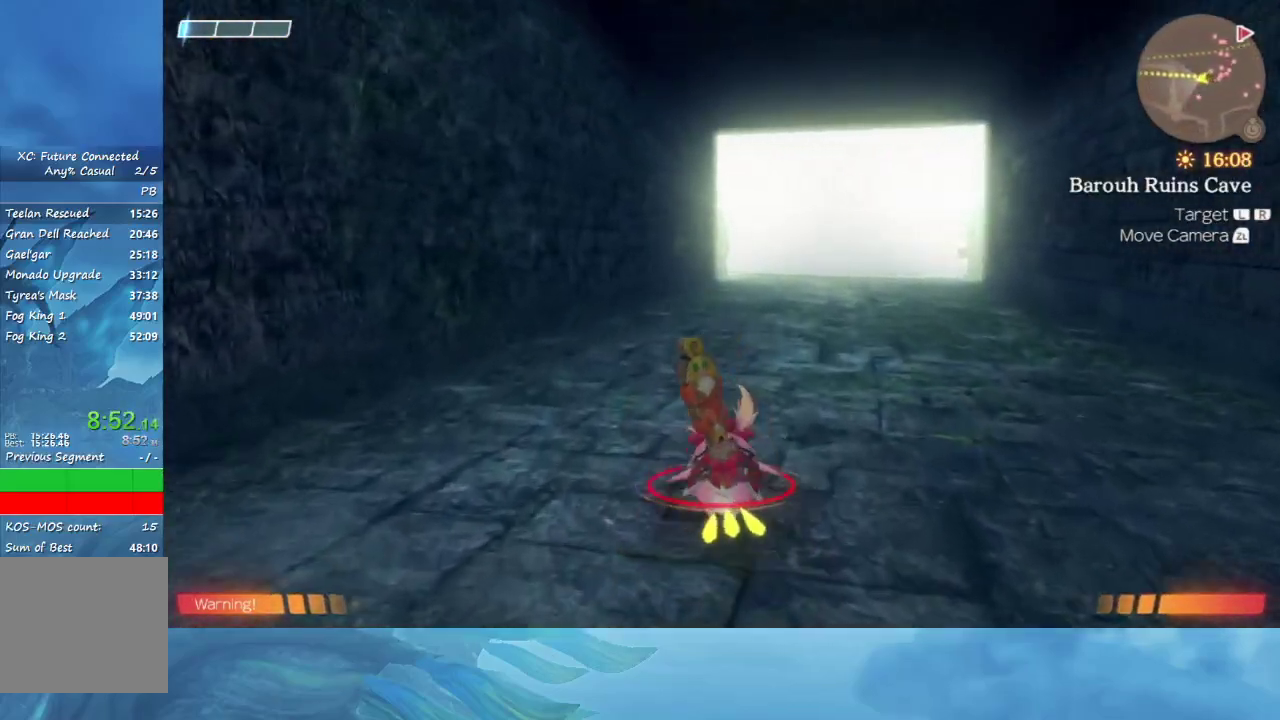
{"buttons": [], "left_stick": "up", "right_stick": "center", "events": []}
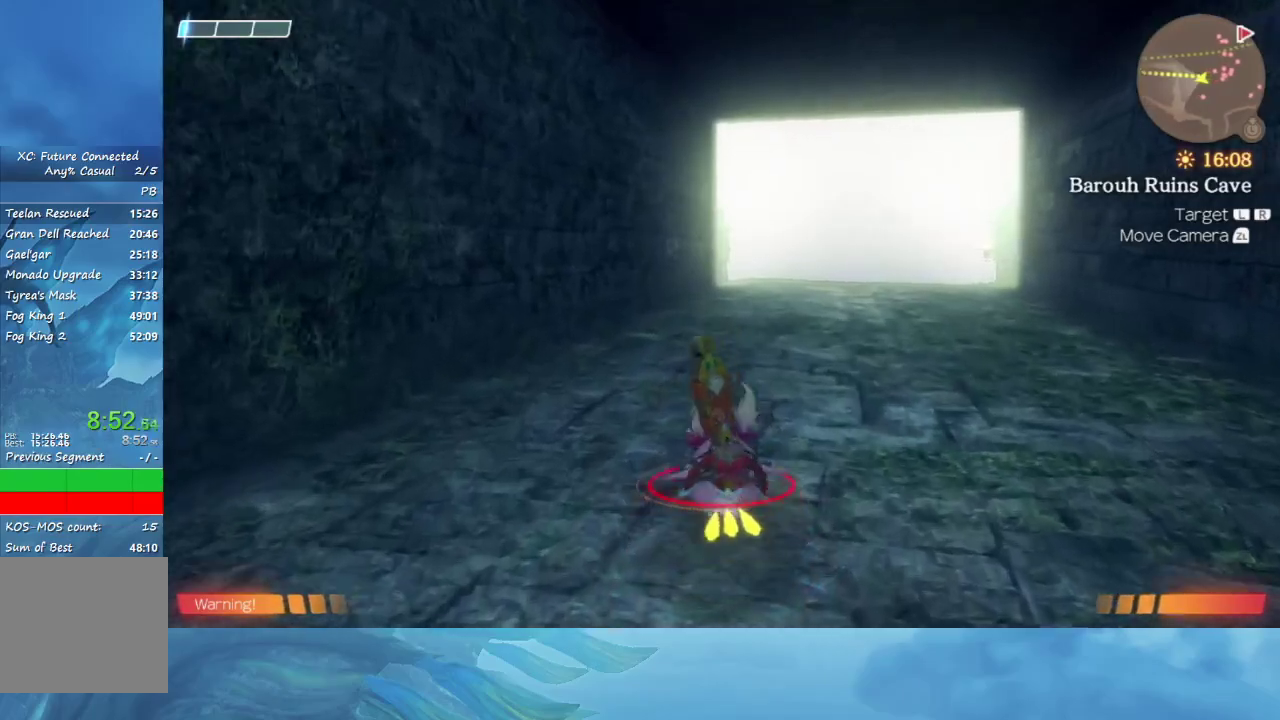
{"buttons": [], "left_stick": "up", "right_stick": "center", "events": []}
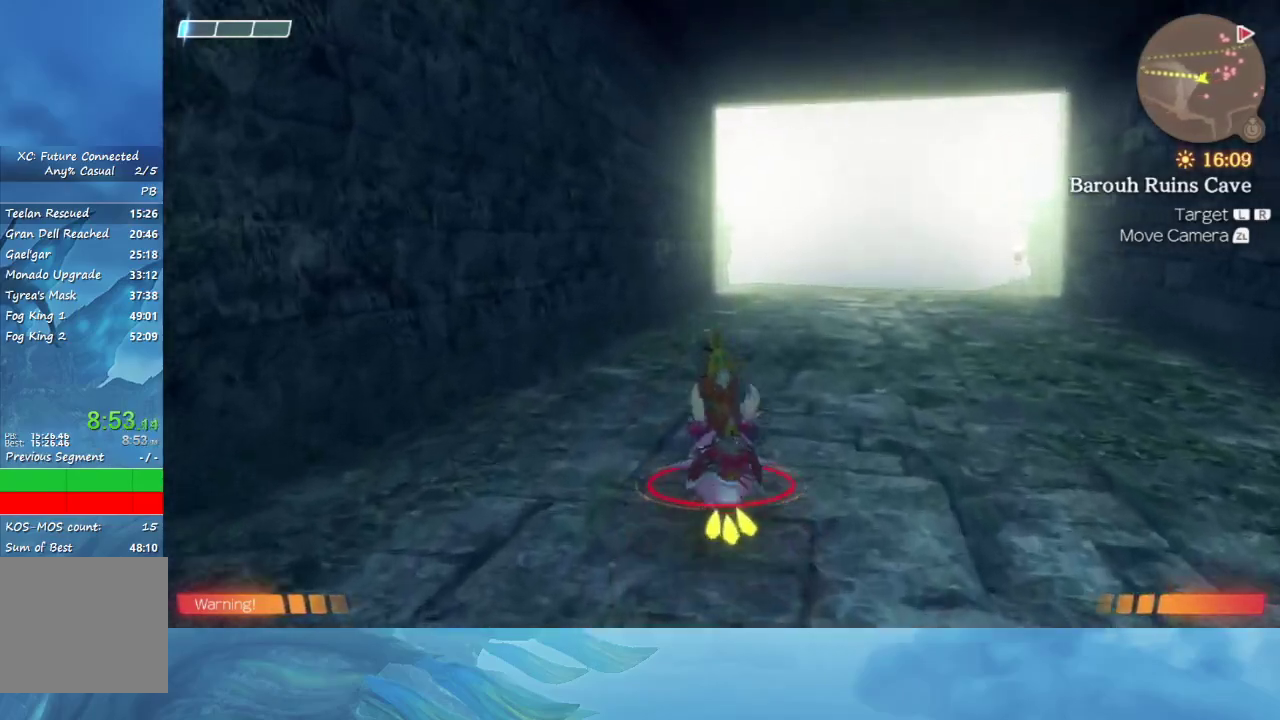
{"buttons": [], "left_stick": "up", "right_stick": "center", "events": []}
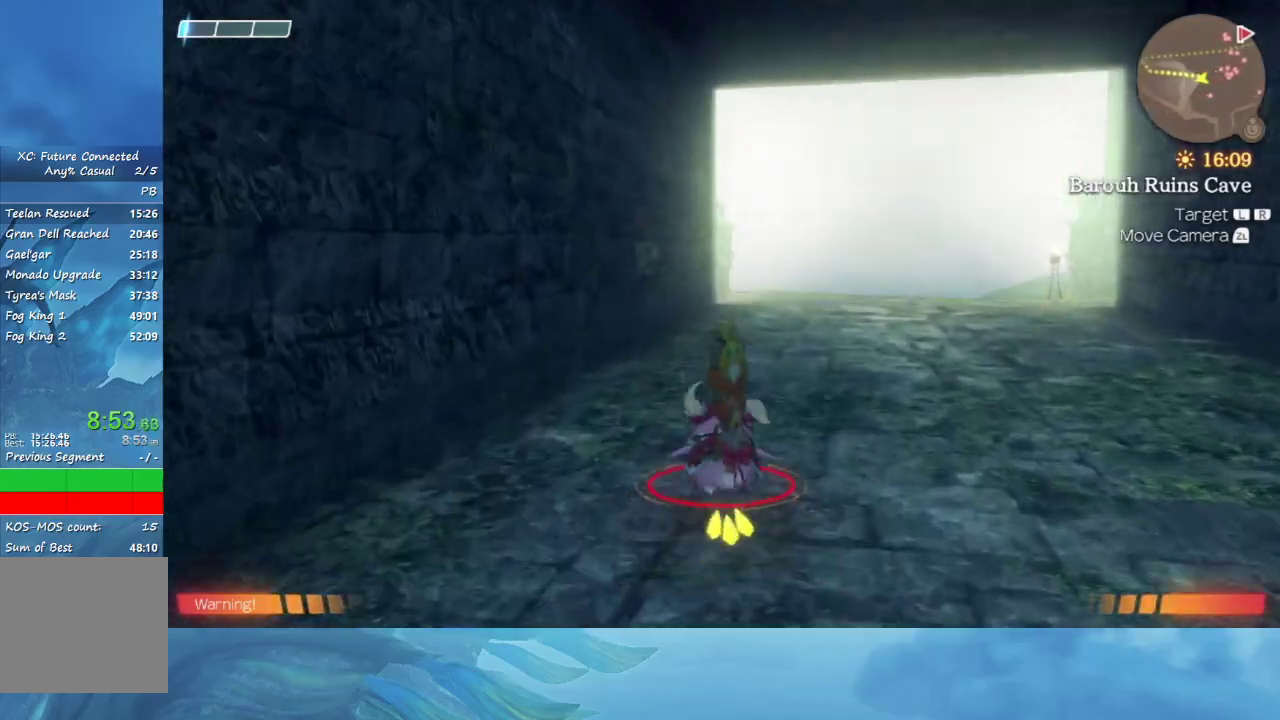
{"buttons": [], "left_stick": "up", "right_stick": "center", "events": []}
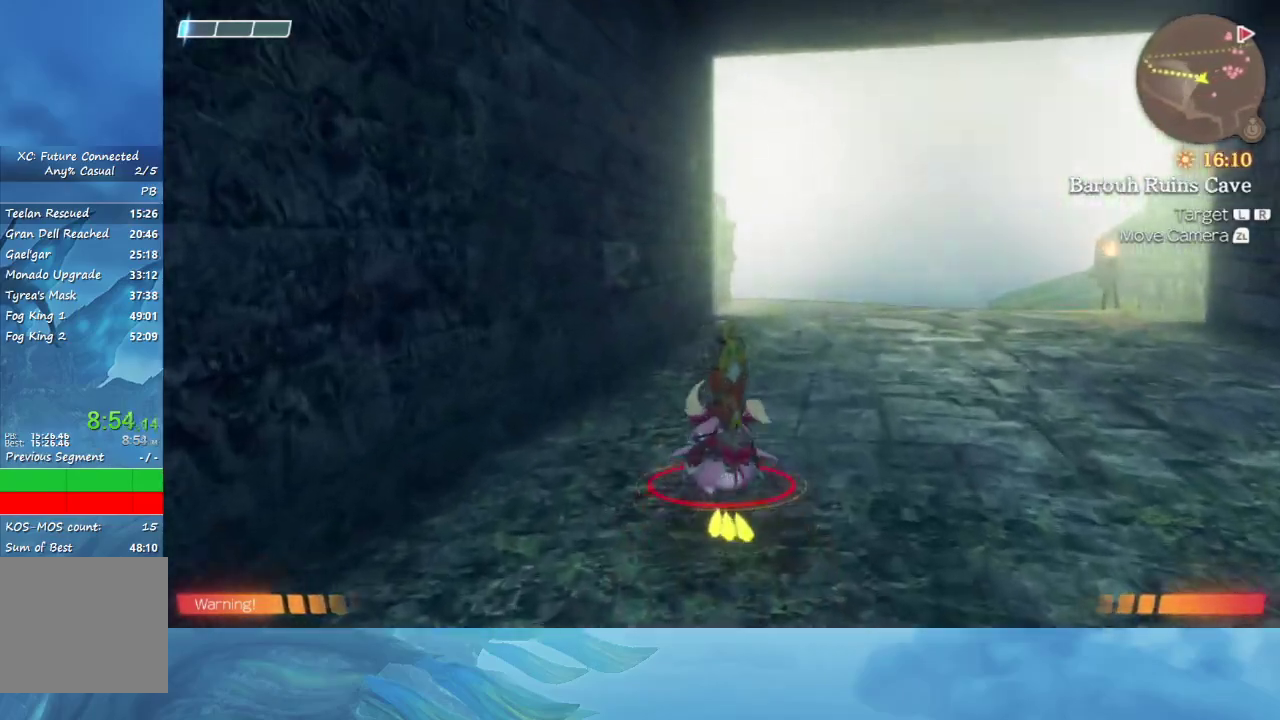
{"buttons": [], "left_stick": "up", "right_stick": "center", "events": []}
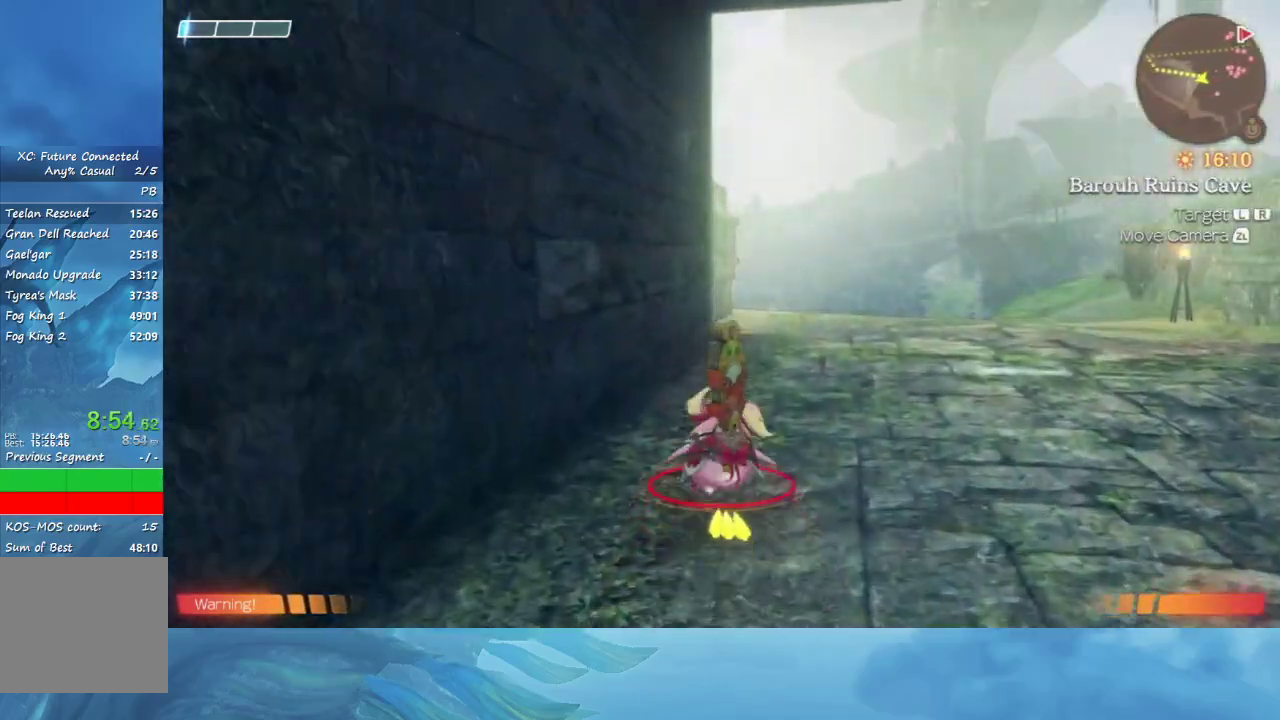
{"buttons": [], "left_stick": "up-right", "right_stick": "center", "events": [[267, "left_stick", "up-right"]]}
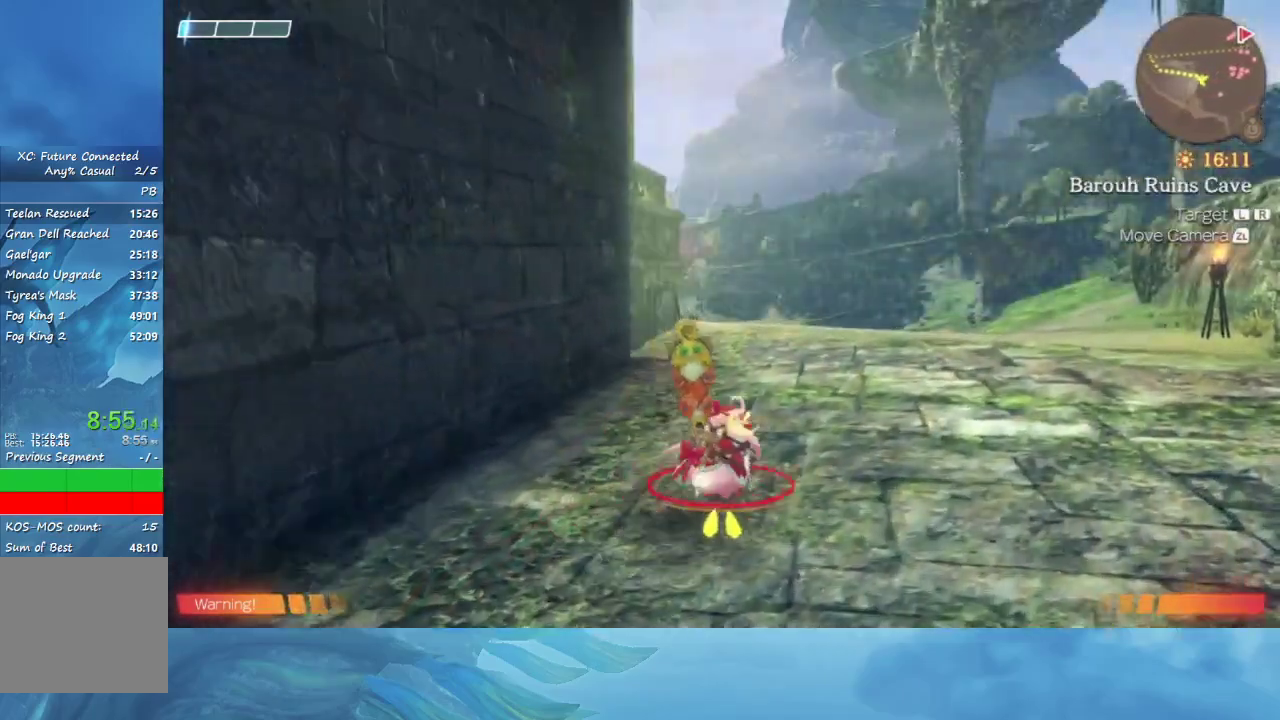
{"buttons": [], "left_stick": "up-right", "right_stick": "center", "events": []}
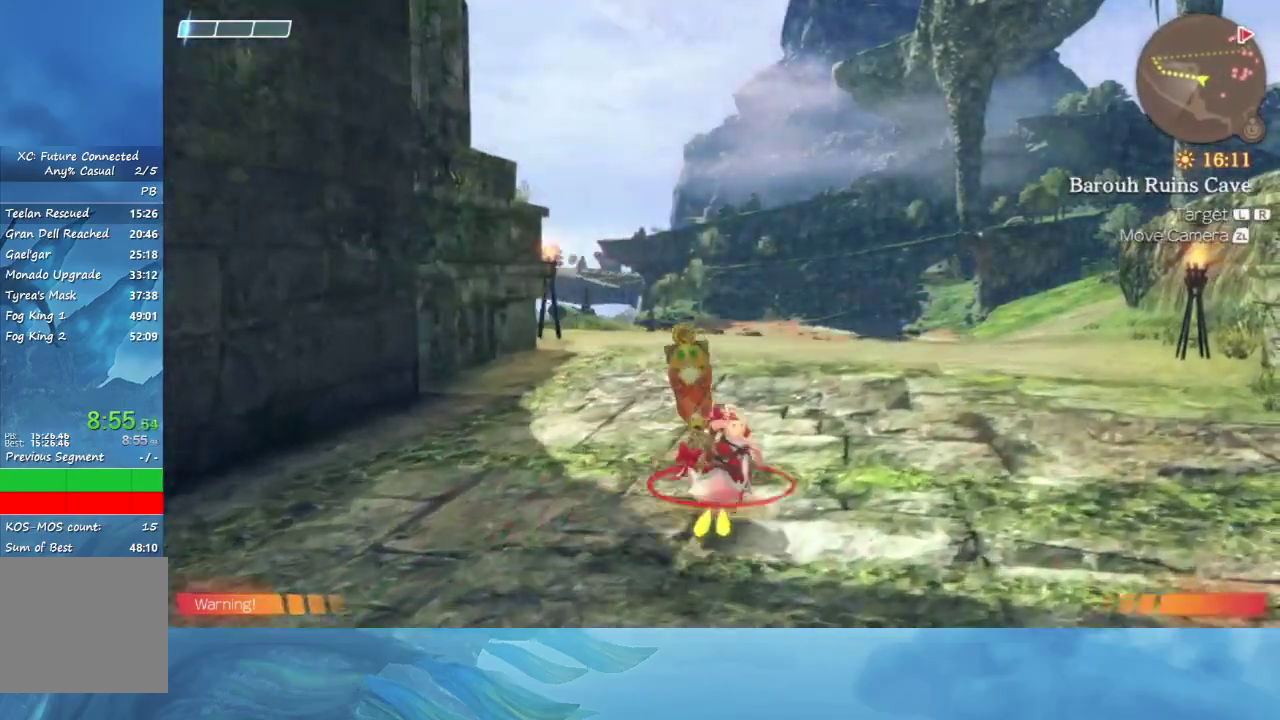
{"buttons": [], "left_stick": "up", "right_stick": "center", "events": [[50, "left_stick", "up"]]}
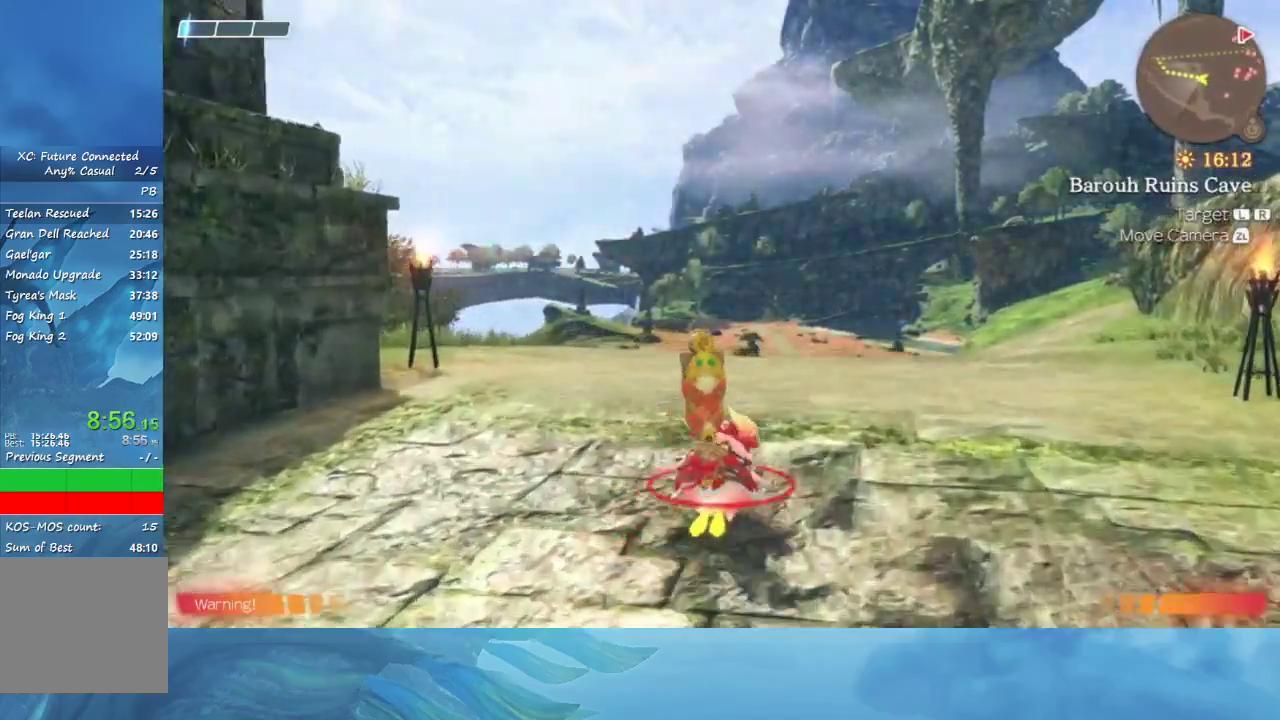
{"buttons": [], "left_stick": "up", "right_stick": "center", "events": []}
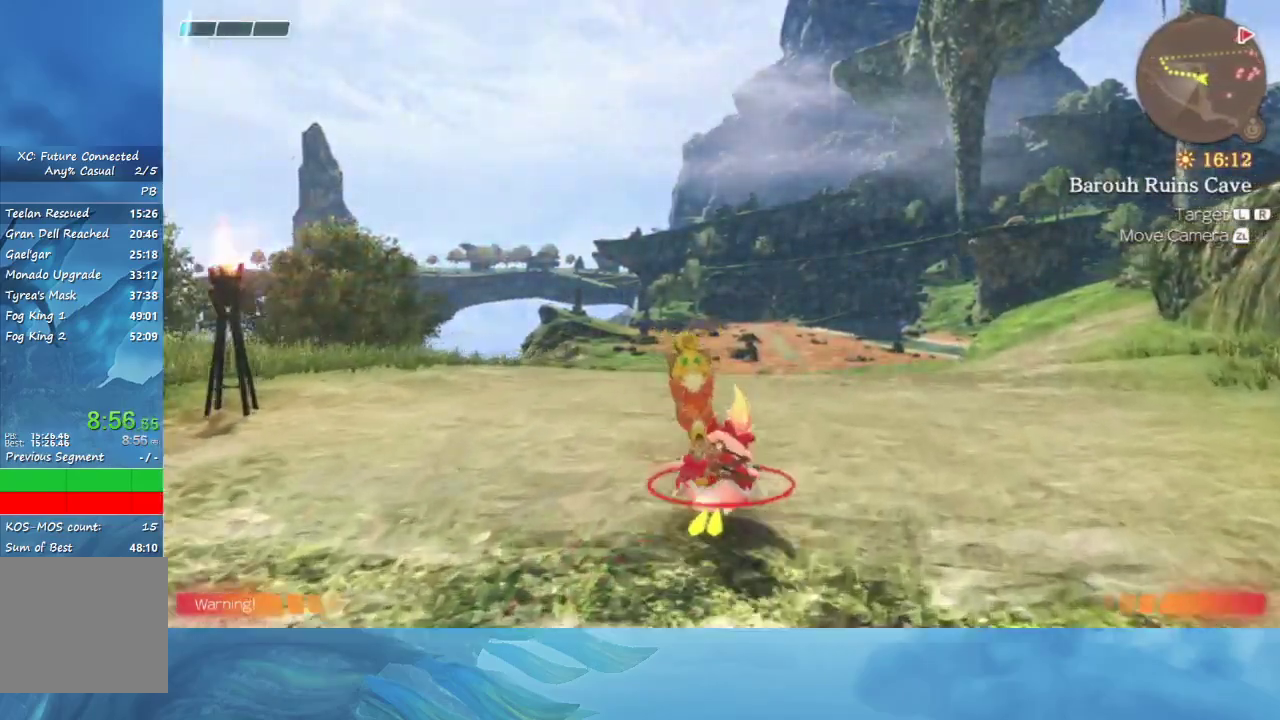
{"buttons": [], "left_stick": "up", "right_stick": "right", "events": [[333, "right_stick", "right"]]}
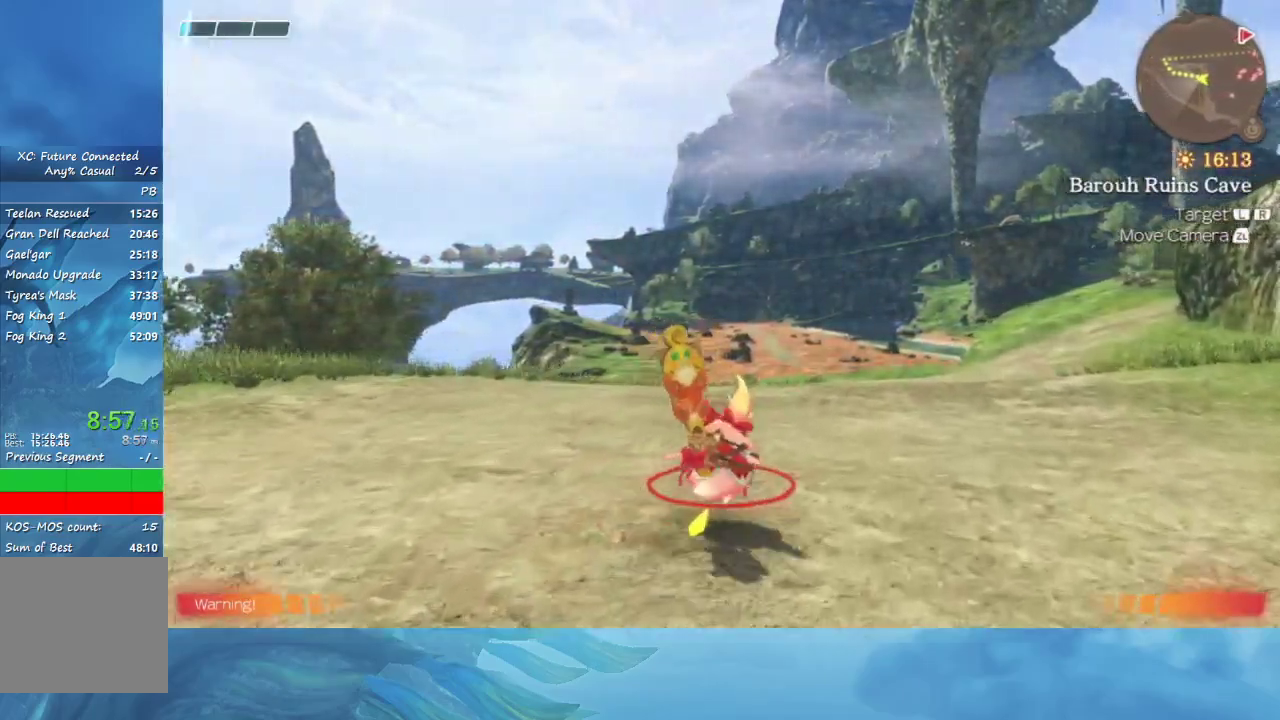
{"buttons": [], "left_stick": "up", "right_stick": "center", "events": [[300, "right_stick", "center"]]}
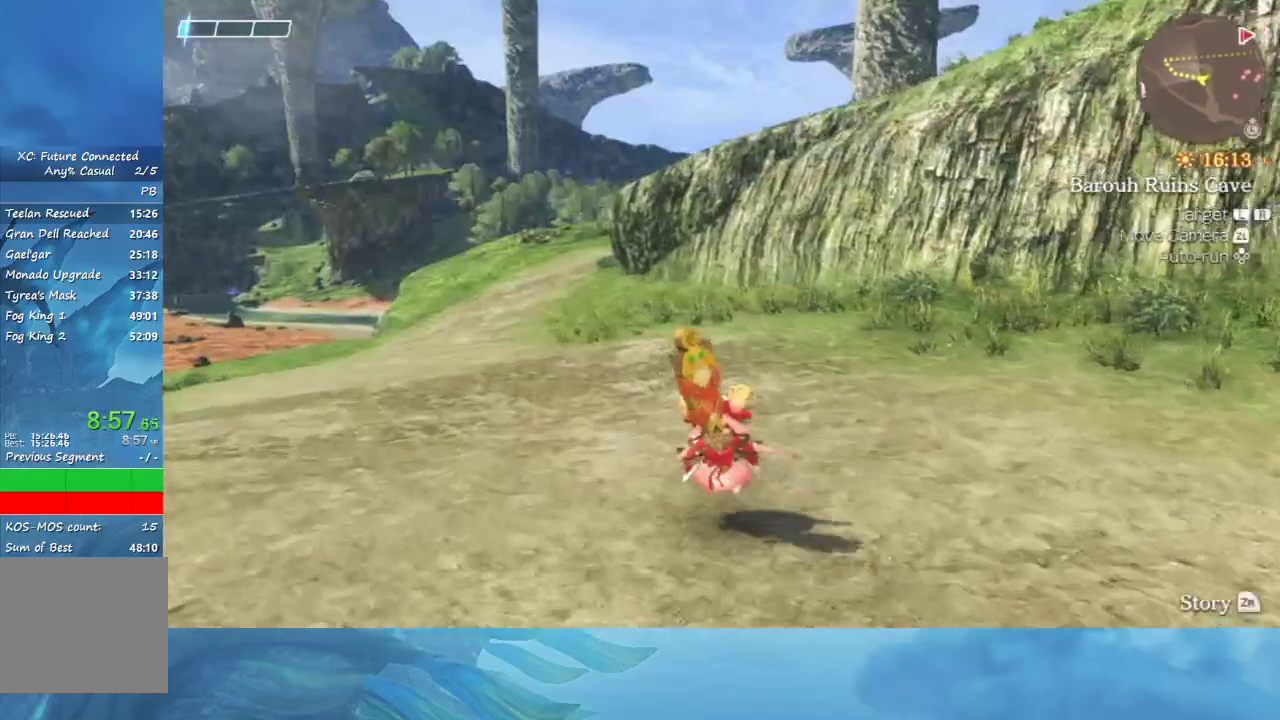
{"buttons": [], "left_stick": "up", "right_stick": "center", "events": []}
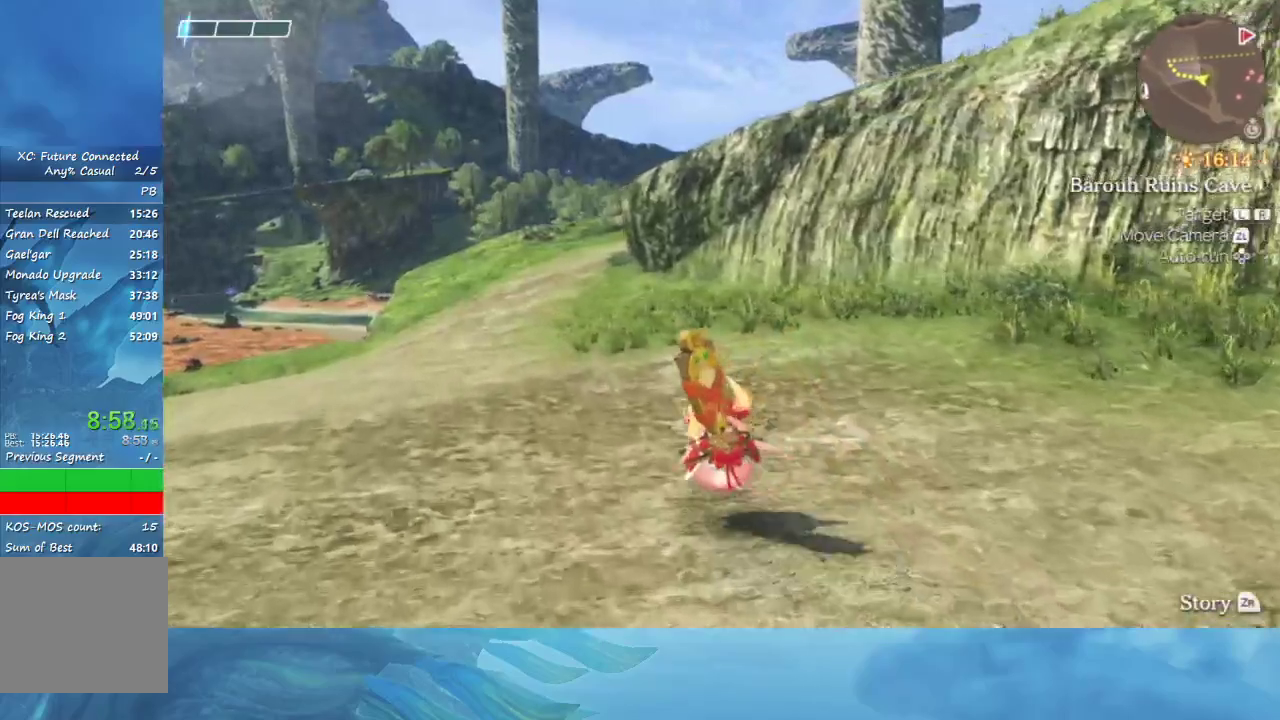
{"buttons": [], "left_stick": "up", "right_stick": "center", "events": []}
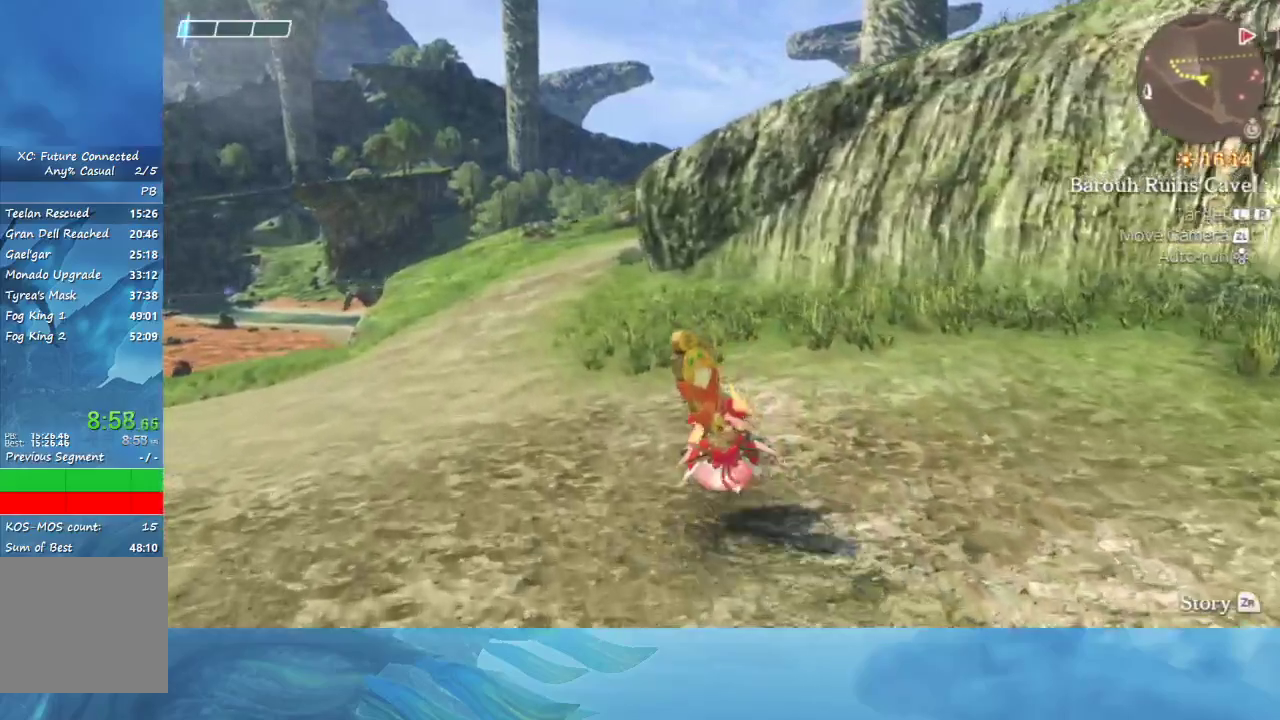
{"buttons": [], "left_stick": "up", "right_stick": "center", "events": []}
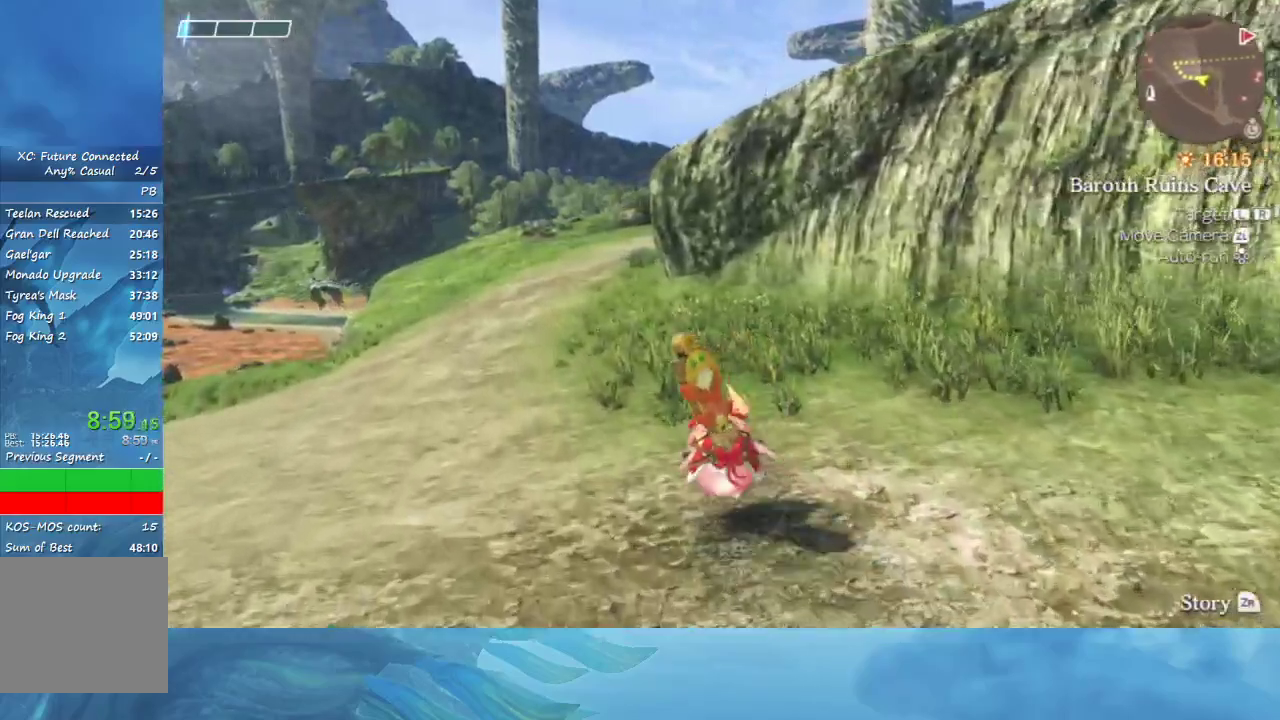
{"buttons": [], "left_stick": "up", "right_stick": "center", "events": []}
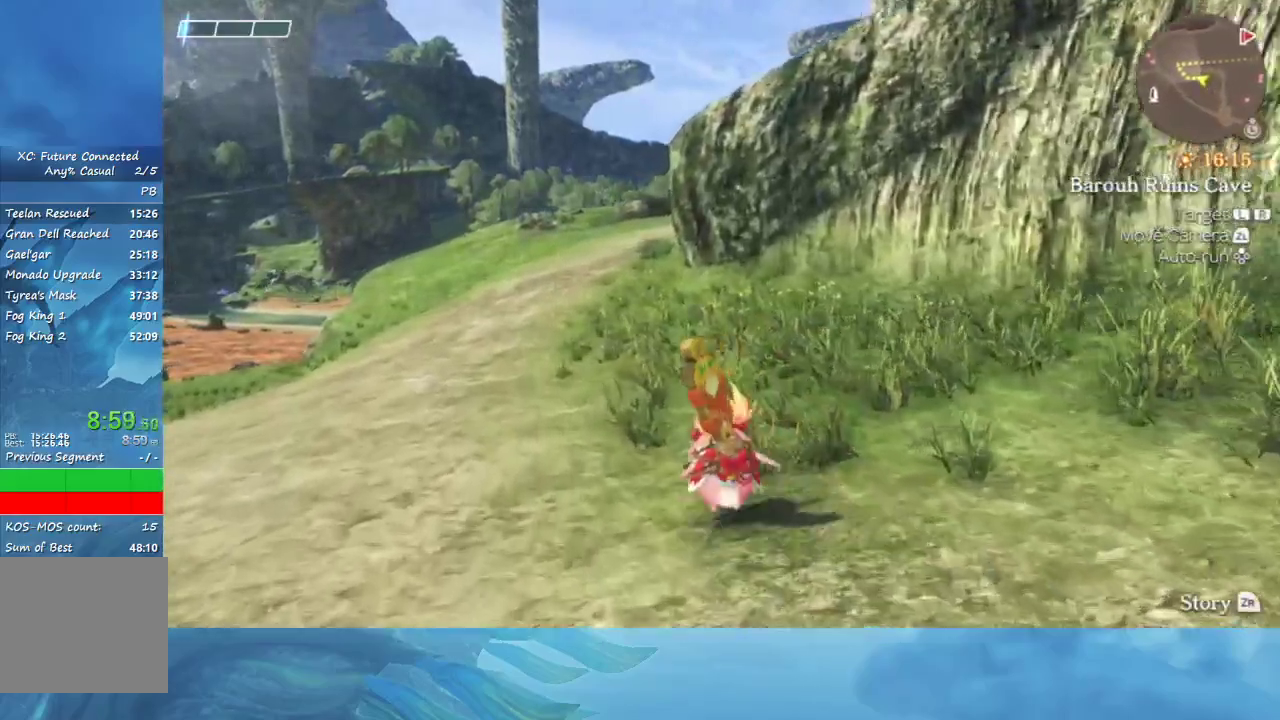
{"buttons": [], "left_stick": "up", "right_stick": "center", "events": []}
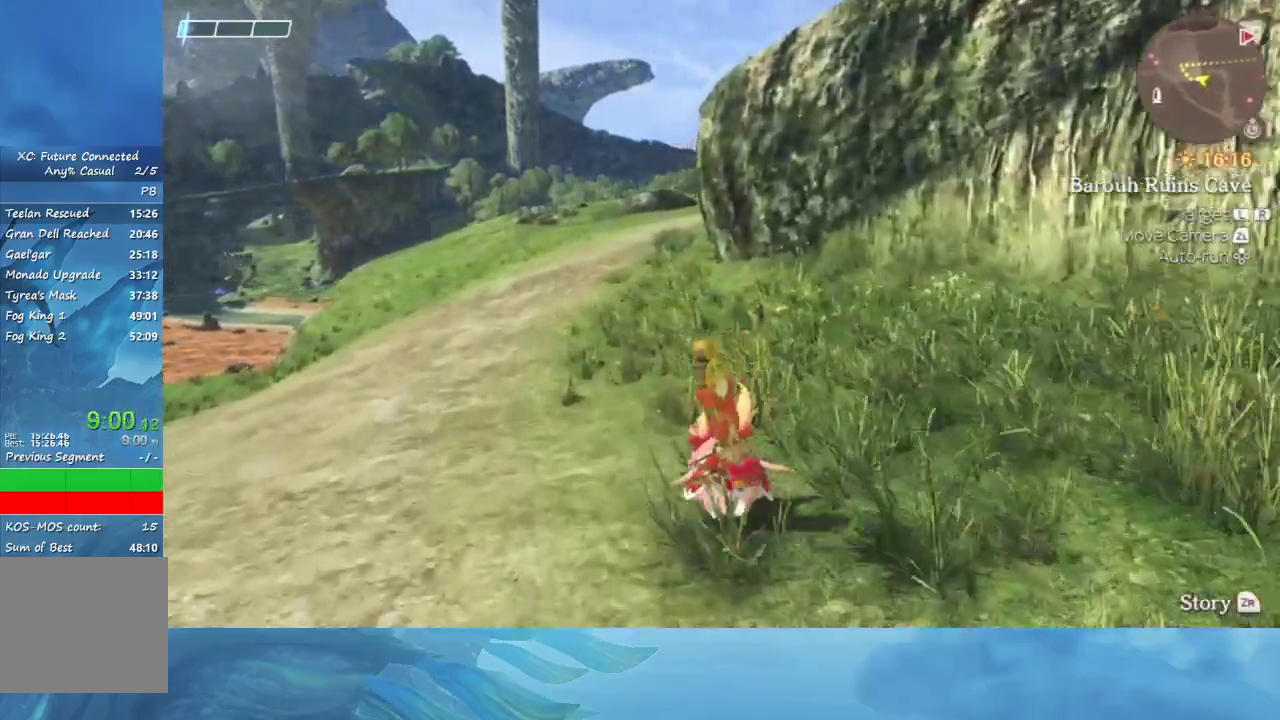
{"buttons": [], "left_stick": "up", "right_stick": "center", "events": []}
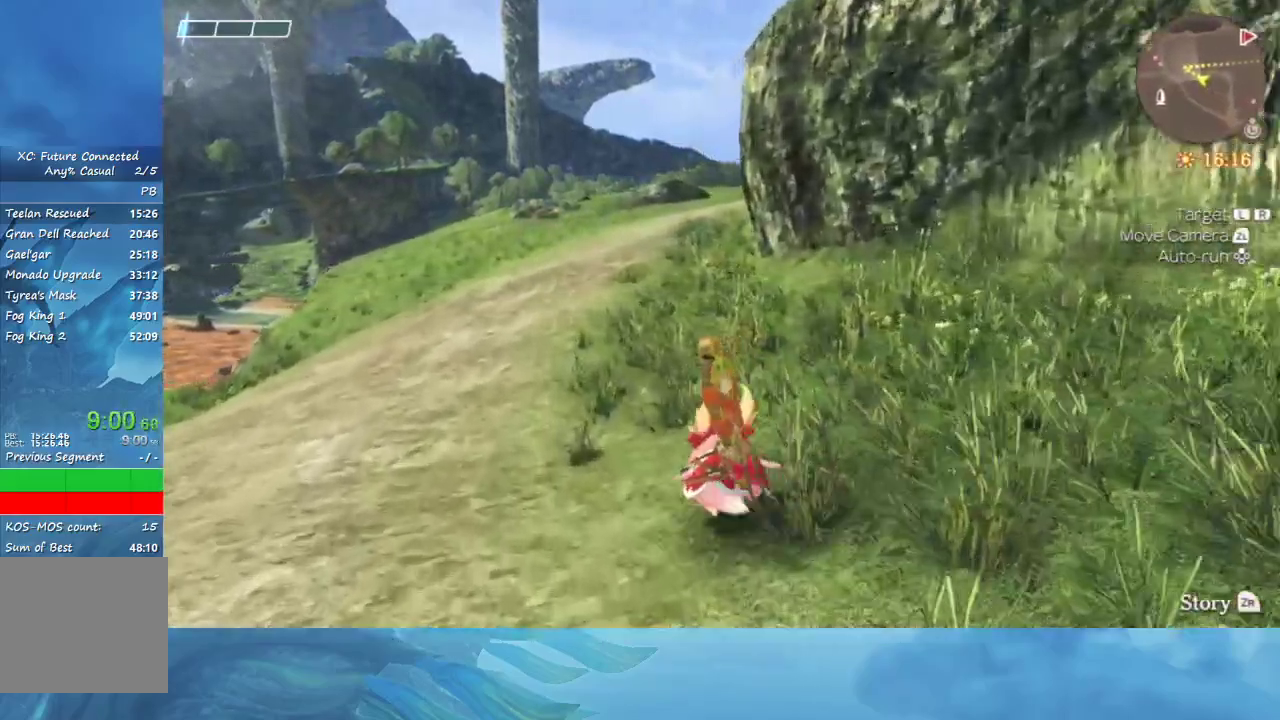
{"buttons": [], "left_stick": "up", "right_stick": "center", "events": []}
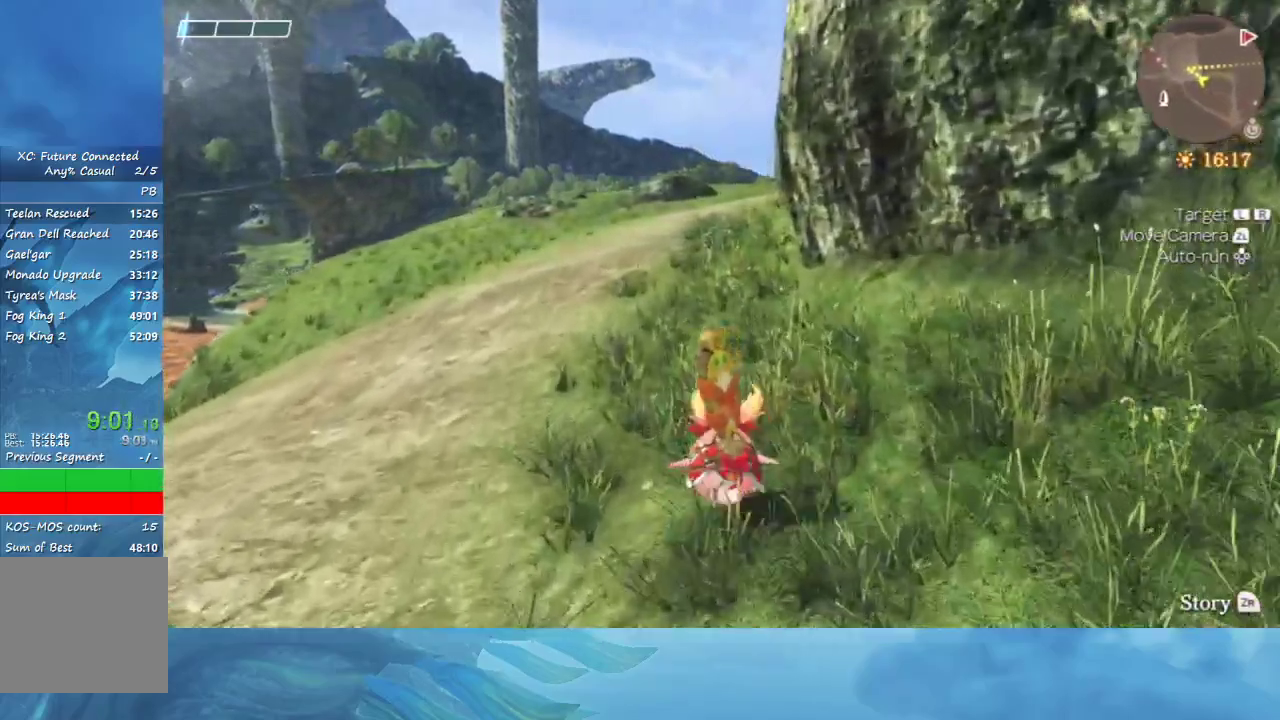
{"buttons": [], "left_stick": "up", "right_stick": "center", "events": []}
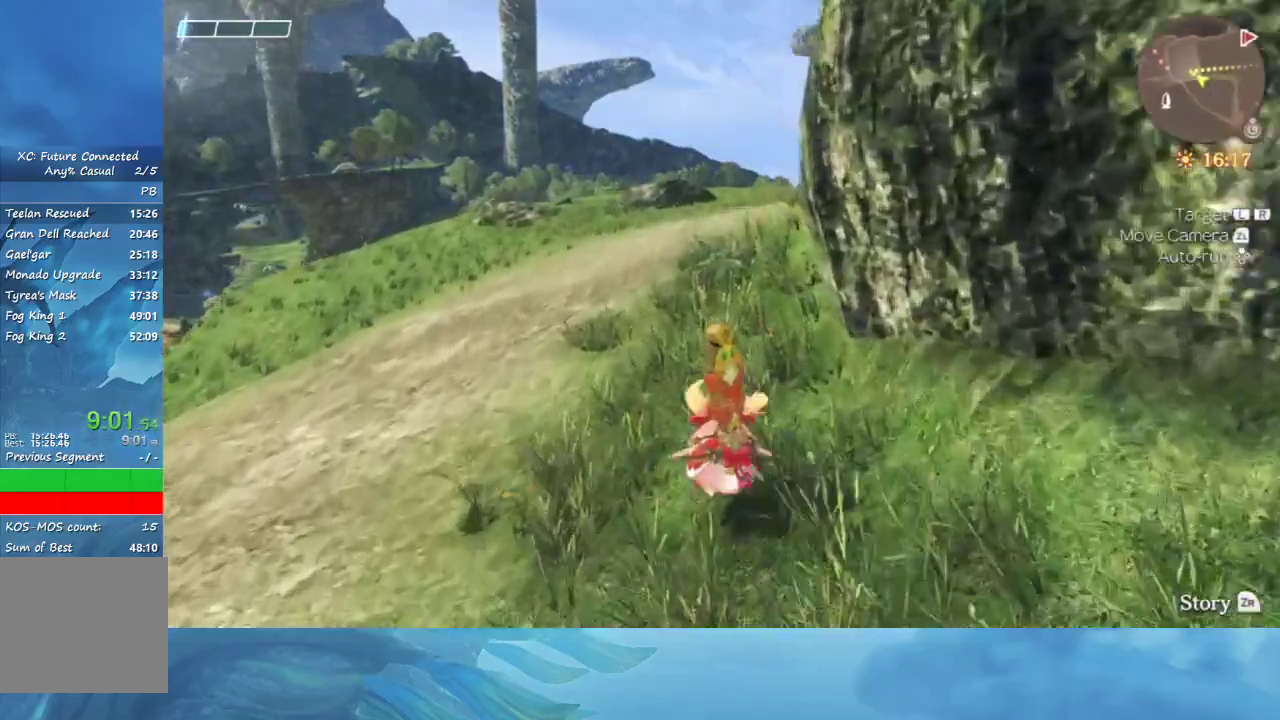
{"buttons": [], "left_stick": "up", "right_stick": "right", "events": [[333, "right_stick", "right"]]}
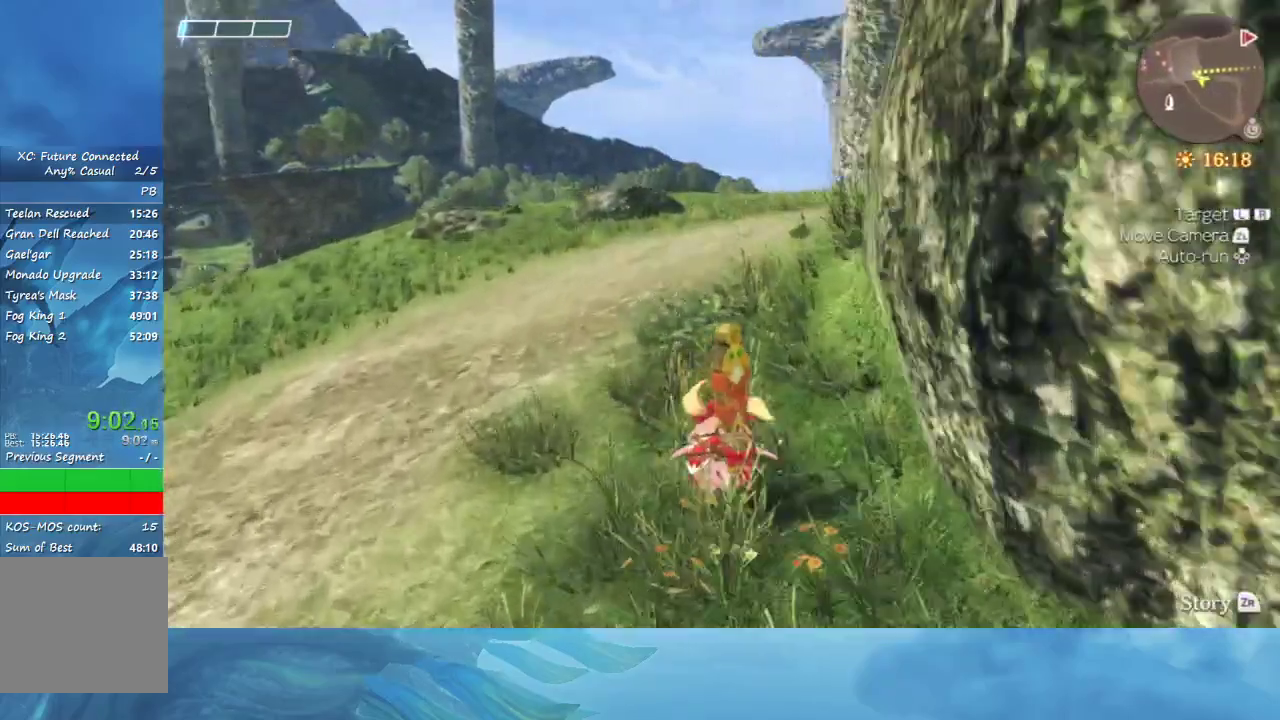
{"buttons": [], "left_stick": "up-left", "right_stick": "center", "events": [[100, "left_stick", "up-left"], [383, "right_stick", "center"]]}
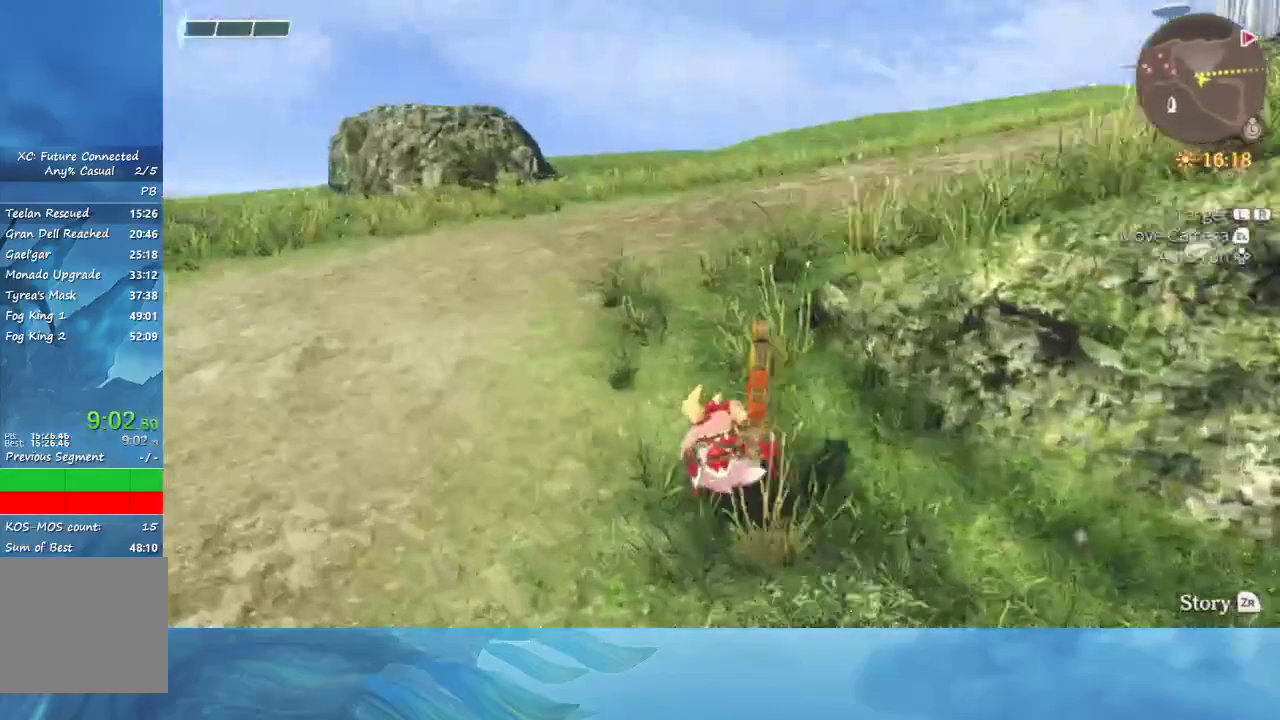
{"buttons": [], "left_stick": "up-left", "right_stick": "right", "events": [[183, "right_stick", "right"]]}
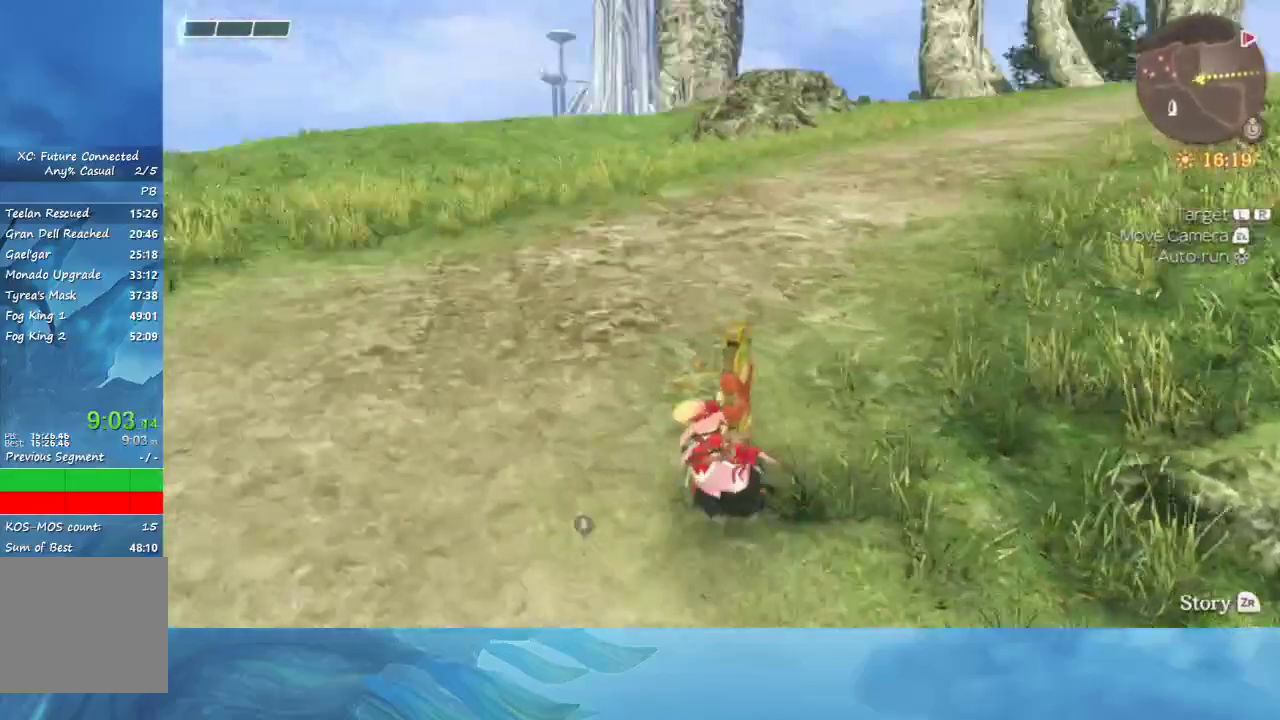
{"buttons": [], "left_stick": "up", "right_stick": "right", "events": [[100, "left_stick", "up"], [100, "right_stick", "center"], [500, "right_stick", "right"]]}
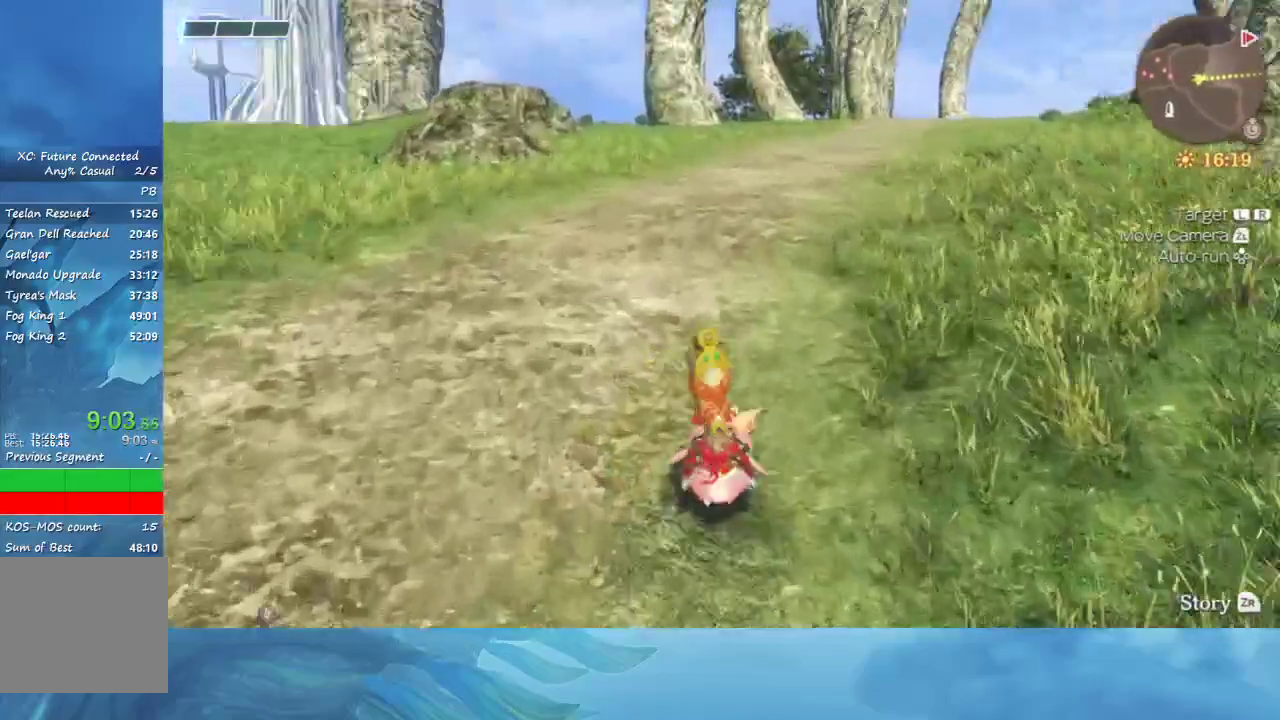
{"buttons": [], "left_stick": "up", "right_stick": "right", "events": []}
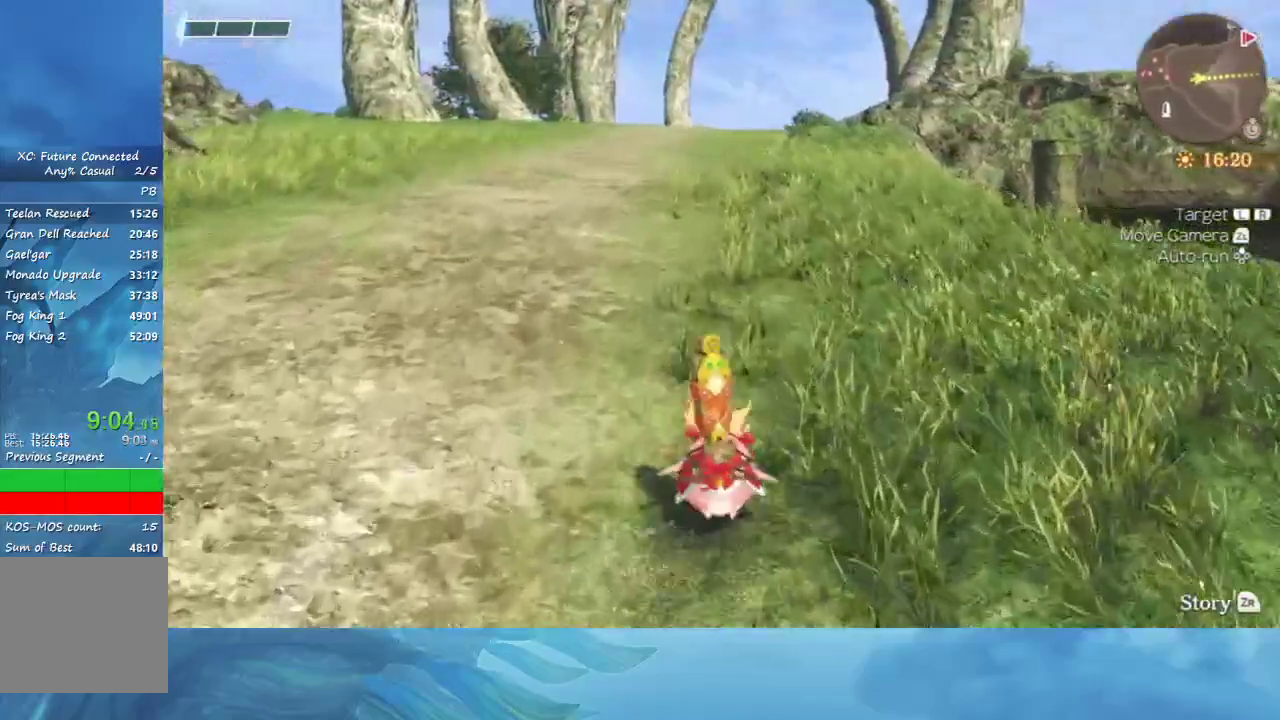
{"buttons": [], "left_stick": "up", "right_stick": "center", "events": [[150, "right_stick", "center"], [167, "L1", "down"], [200, "L1", "up"]]}
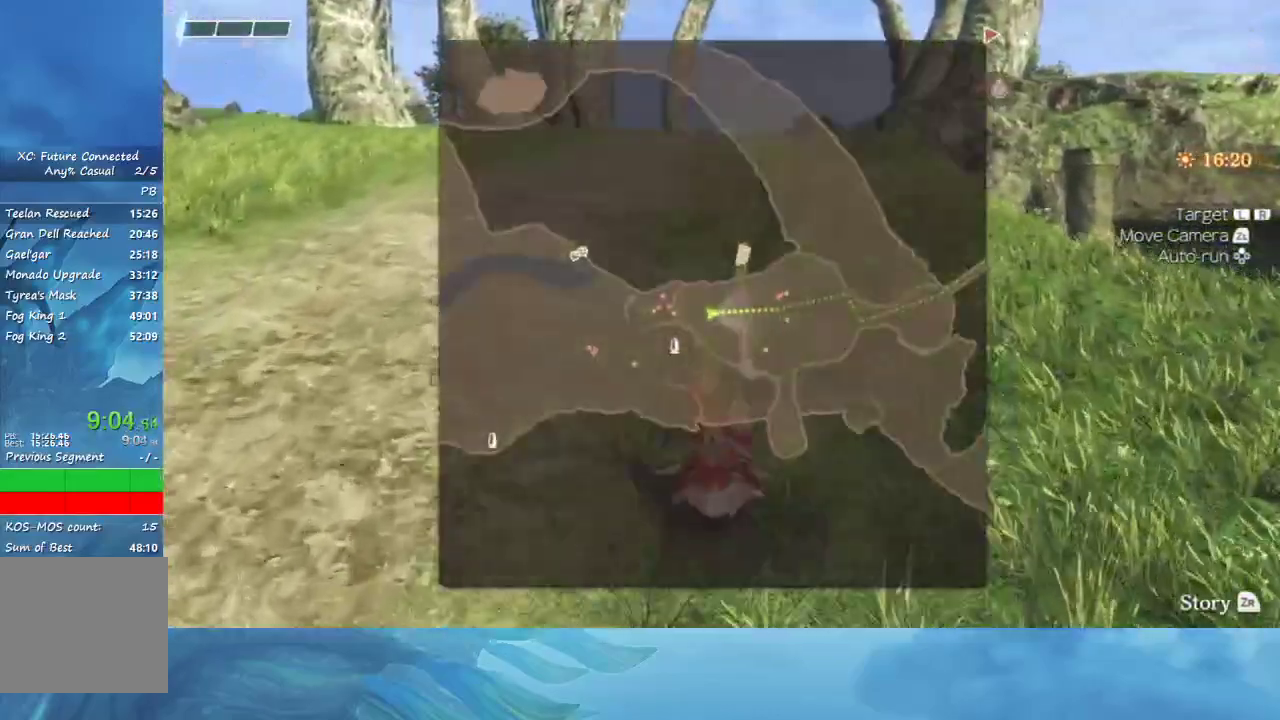
{"buttons": [], "left_stick": "up", "right_stick": "center", "events": []}
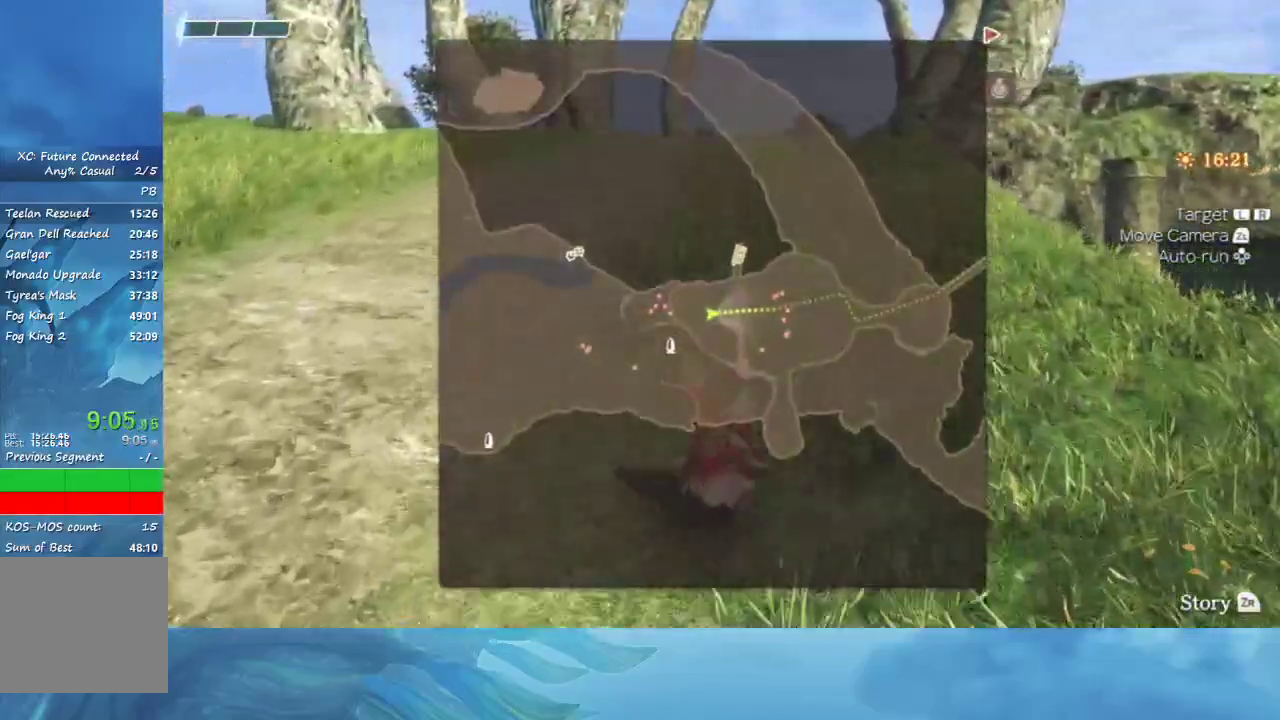
{"buttons": [], "left_stick": "up", "right_stick": "center", "events": []}